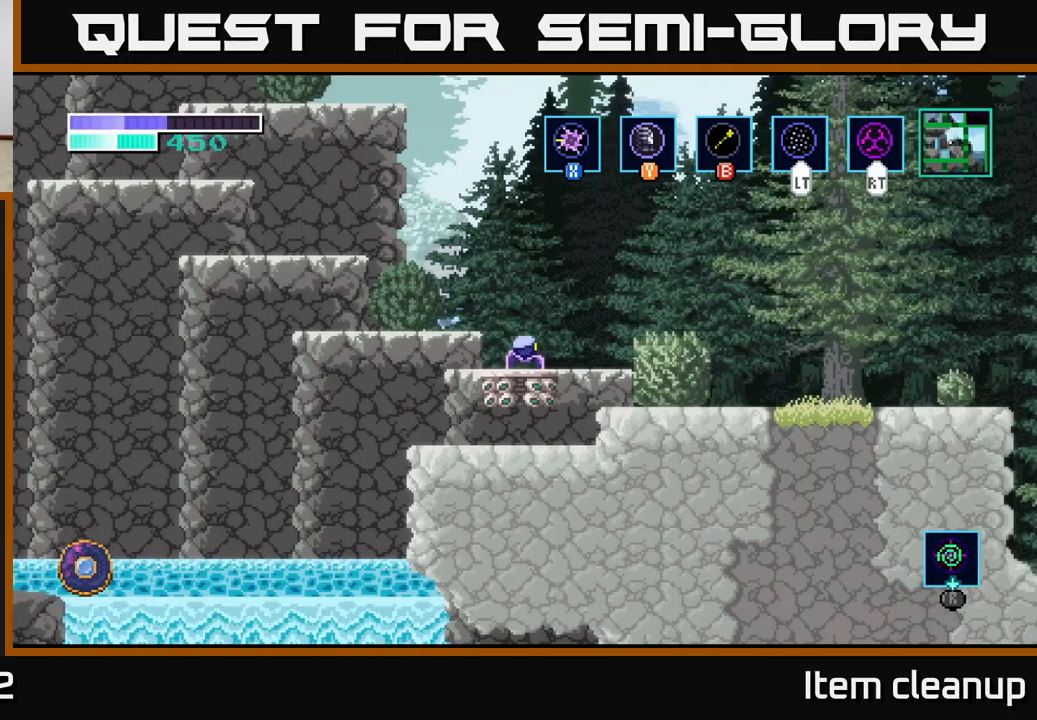
Gameplay with a controller (Xbox layout); each line is a JSON object with the inputs held at the frame after it. "events" lists button and stick changes between this image and that frame as [ms after this image, input, new state], when the widget could be followed in between.
{"buttons": ["A"], "left_stick": "left", "right_stick": "center", "events": [[67, "left_stick", "left"], [100, "A", "down"], [400, "A", "up"], [450, "A", "down"]]}
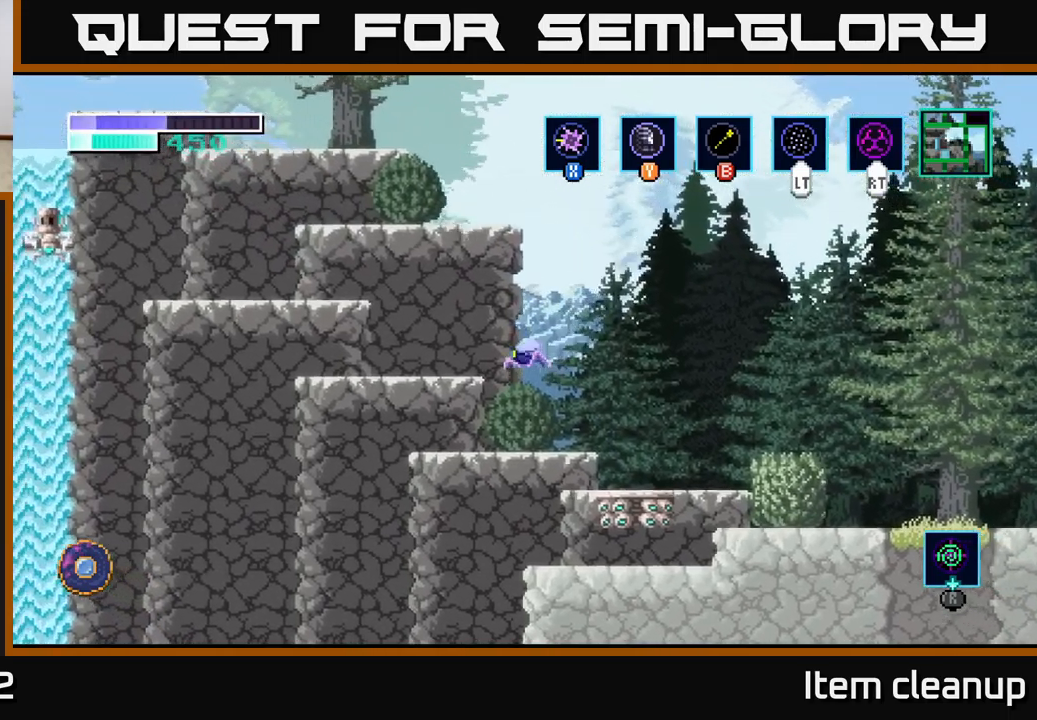
{"buttons": ["A"], "left_stick": "left", "right_stick": "center", "events": [[117, "A", "up"], [267, "left_stick", "center"], [333, "left_stick", "left"], [383, "A", "down"]]}
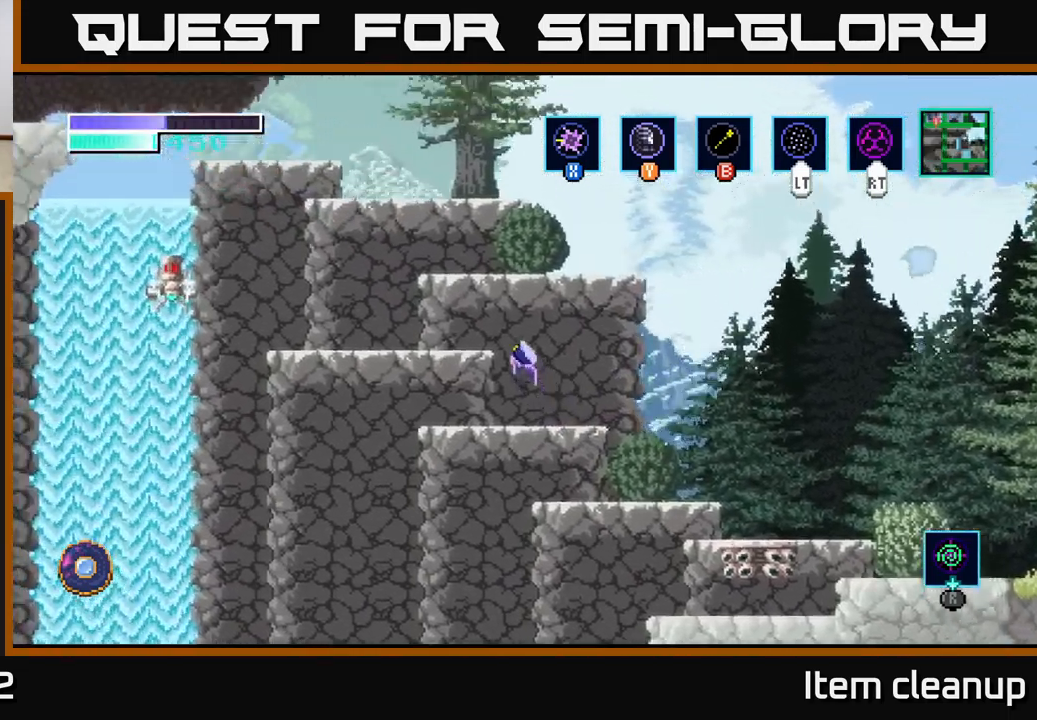
{"buttons": [], "left_stick": "left", "right_stick": "center", "events": [[117, "A", "up"]]}
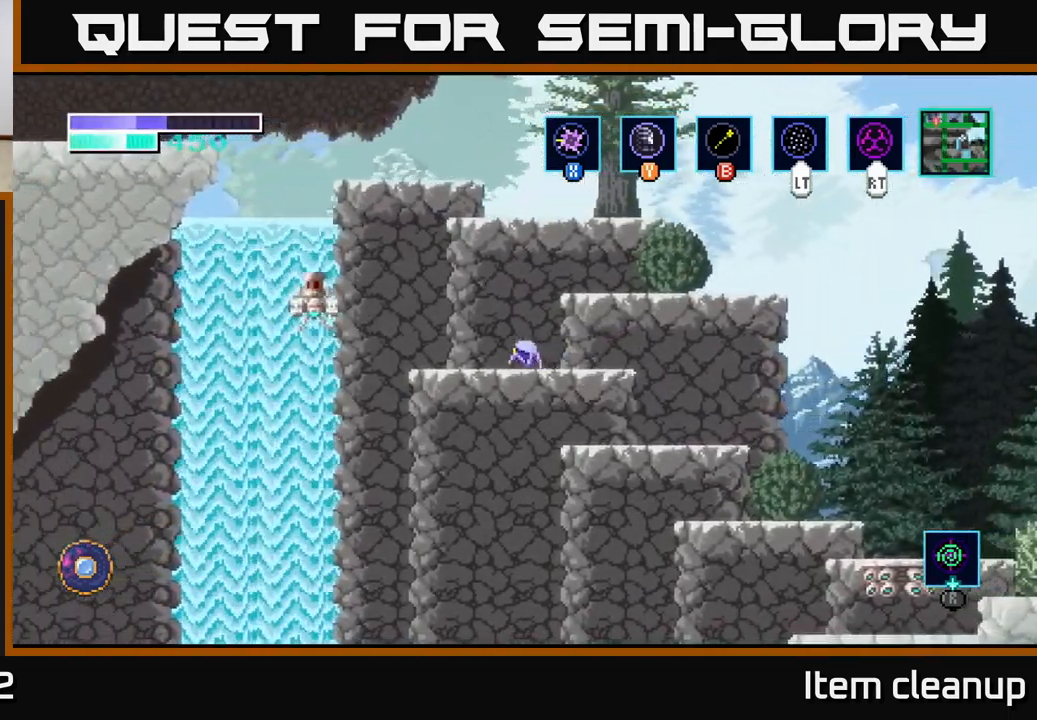
{"buttons": ["A"], "left_stick": "up-left", "right_stick": "center", "events": [[50, "A", "down"], [217, "left_stick", "center"], [267, "left_stick", "right"], [333, "A", "up"], [383, "A", "down"], [467, "left_stick", "up-left"]]}
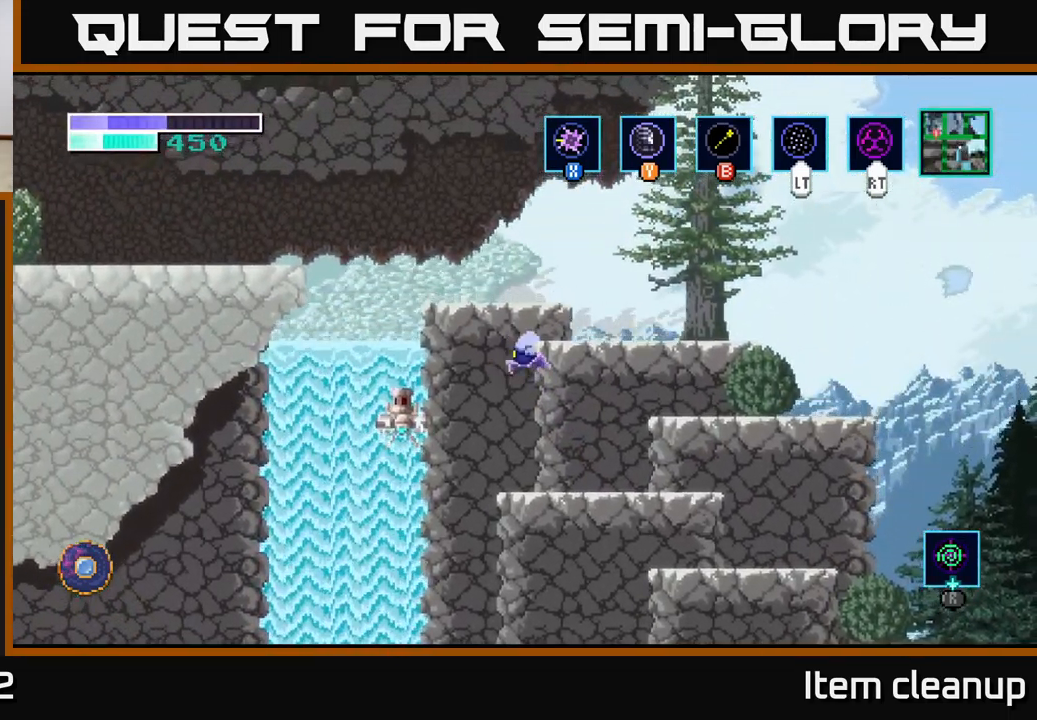
{"buttons": [], "left_stick": "right", "right_stick": "center", "events": [[150, "left_stick", "right"], [483, "A", "up"]]}
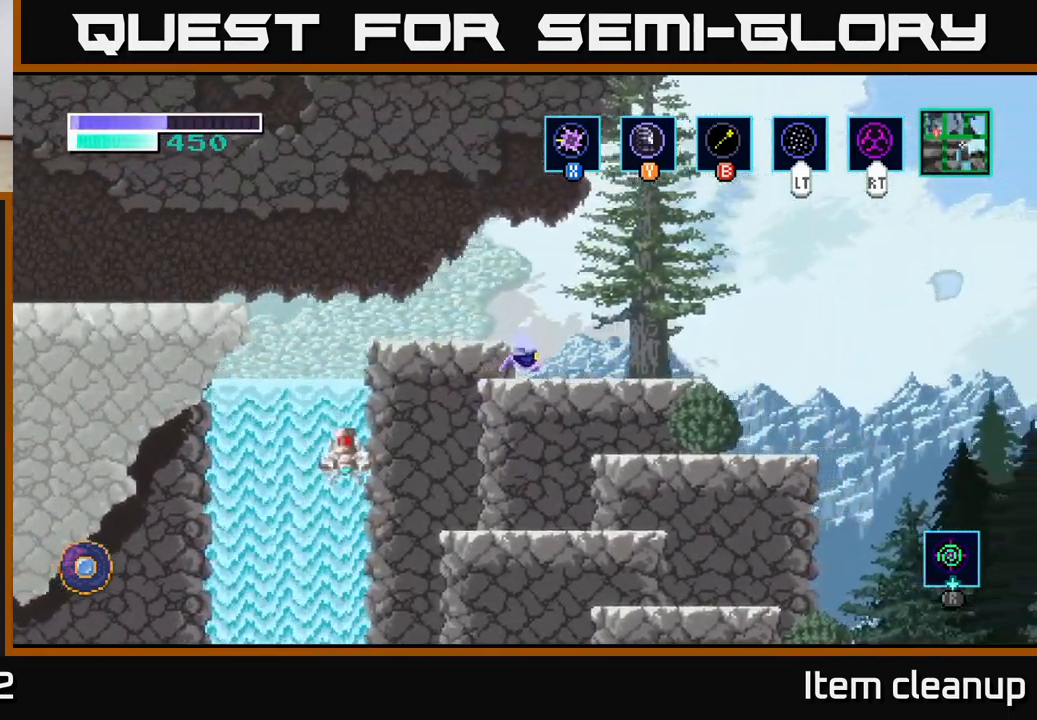
{"buttons": ["A"], "left_stick": "left", "right_stick": "center", "events": [[67, "left_stick", "left"], [200, "A", "down"]]}
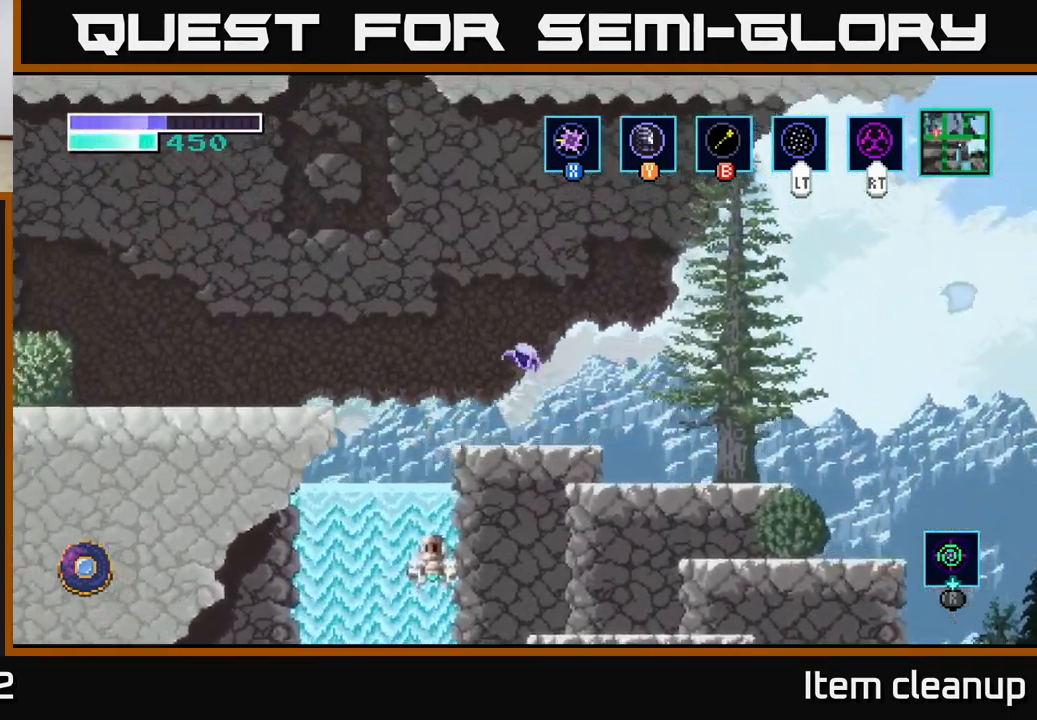
{"buttons": ["A"], "left_stick": "left", "right_stick": "center", "events": [[67, "A", "up"], [283, "A", "down"]]}
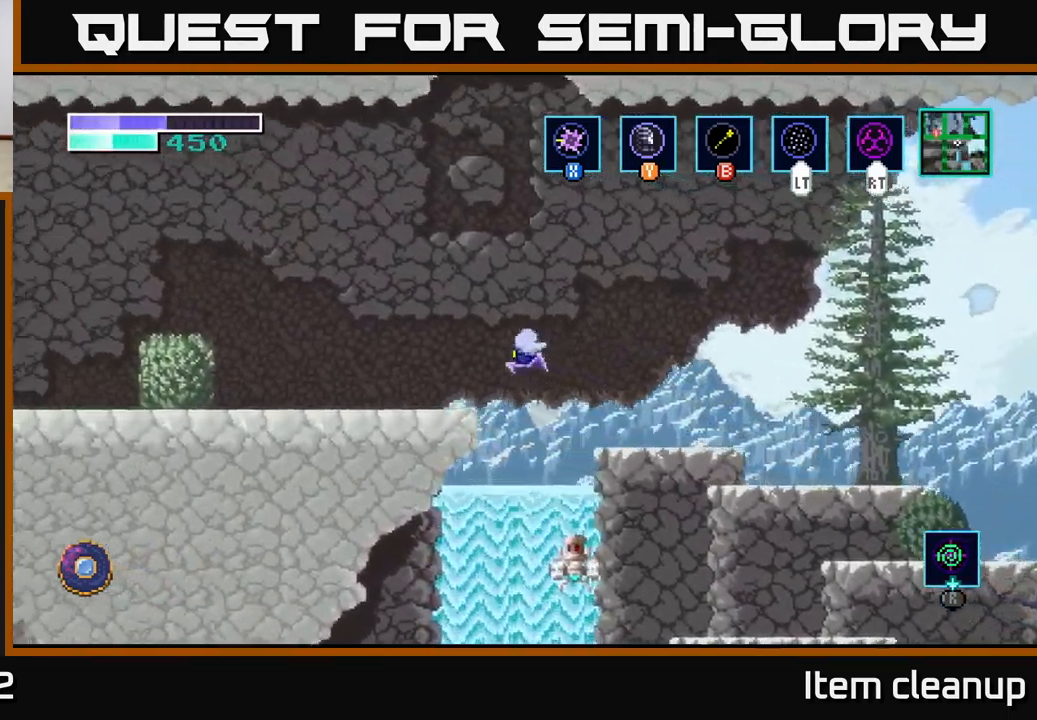
{"buttons": [], "left_stick": "left", "right_stick": "center", "events": [[183, "A", "up"]]}
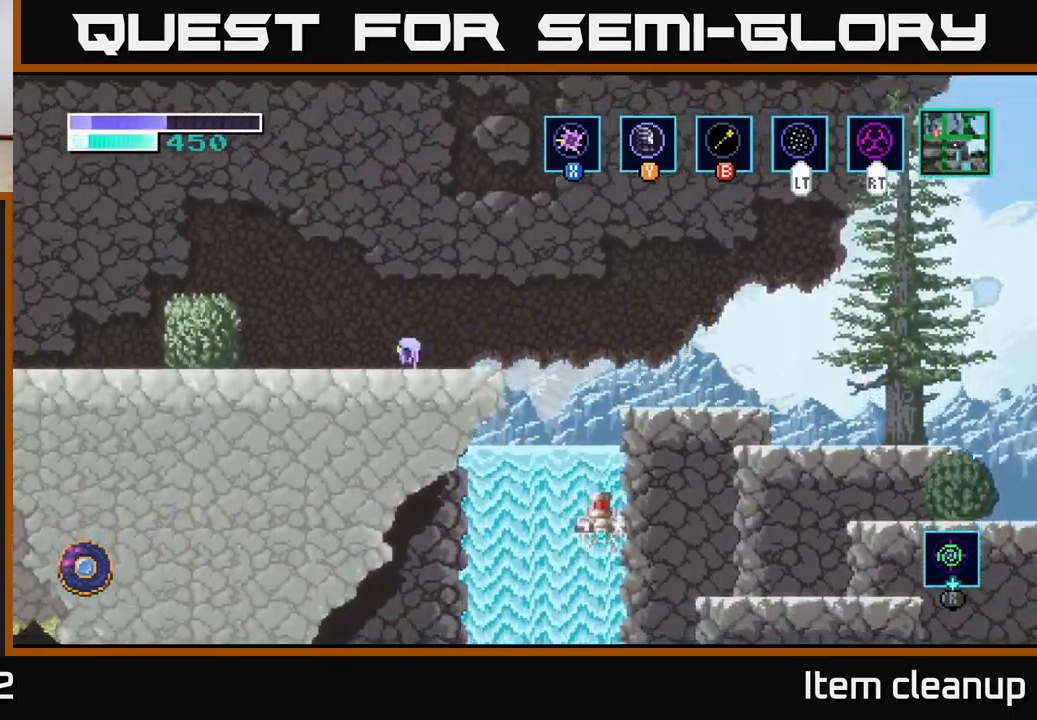
{"buttons": [], "left_stick": "left", "right_stick": "center", "events": [[267, "X", "down"], [417, "X", "up"]]}
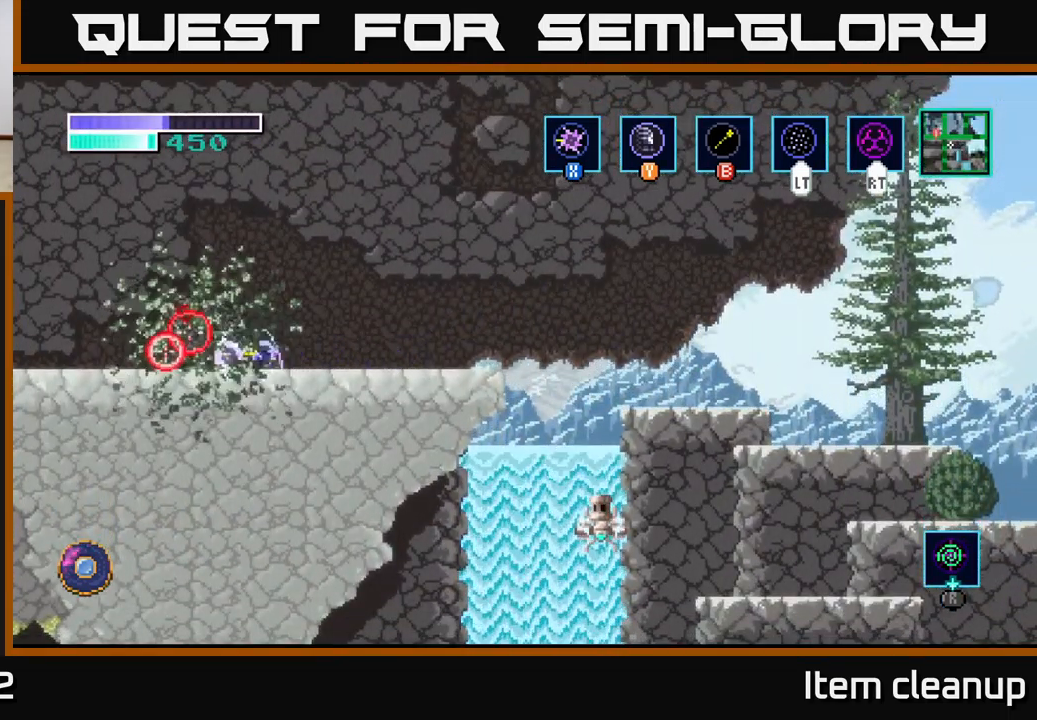
{"buttons": [], "left_stick": "left", "right_stick": "center", "events": [[66, "left_stick", "center"], [266, "left_stick", "left"]]}
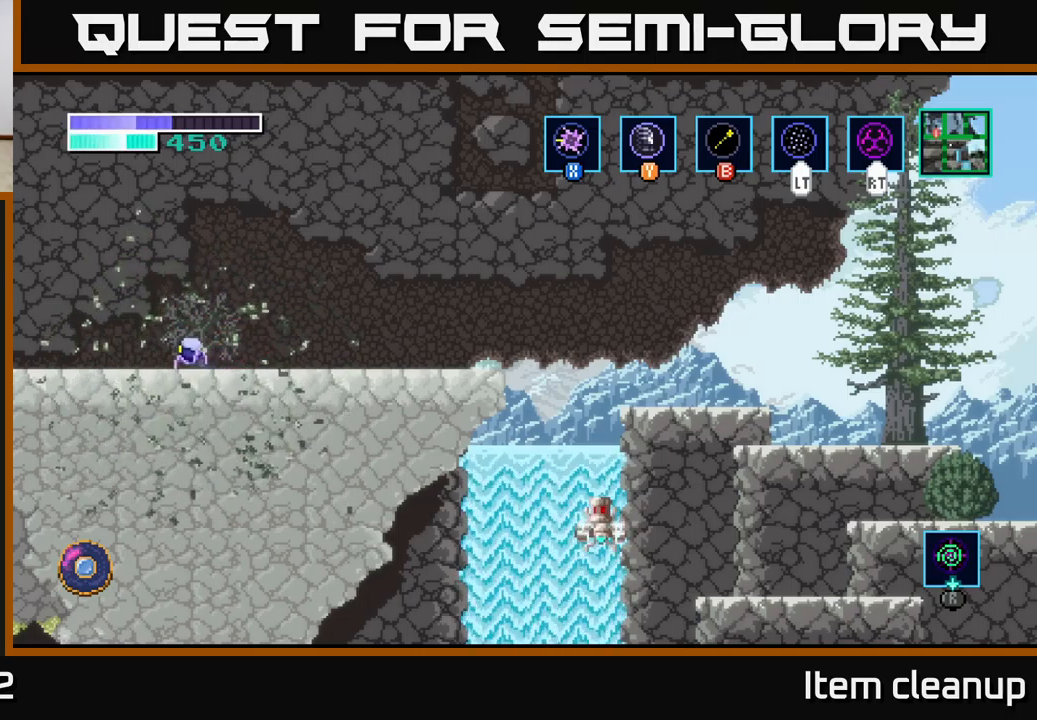
{"buttons": [], "left_stick": "center", "right_stick": "center", "events": [[400, "left_stick", "center"]]}
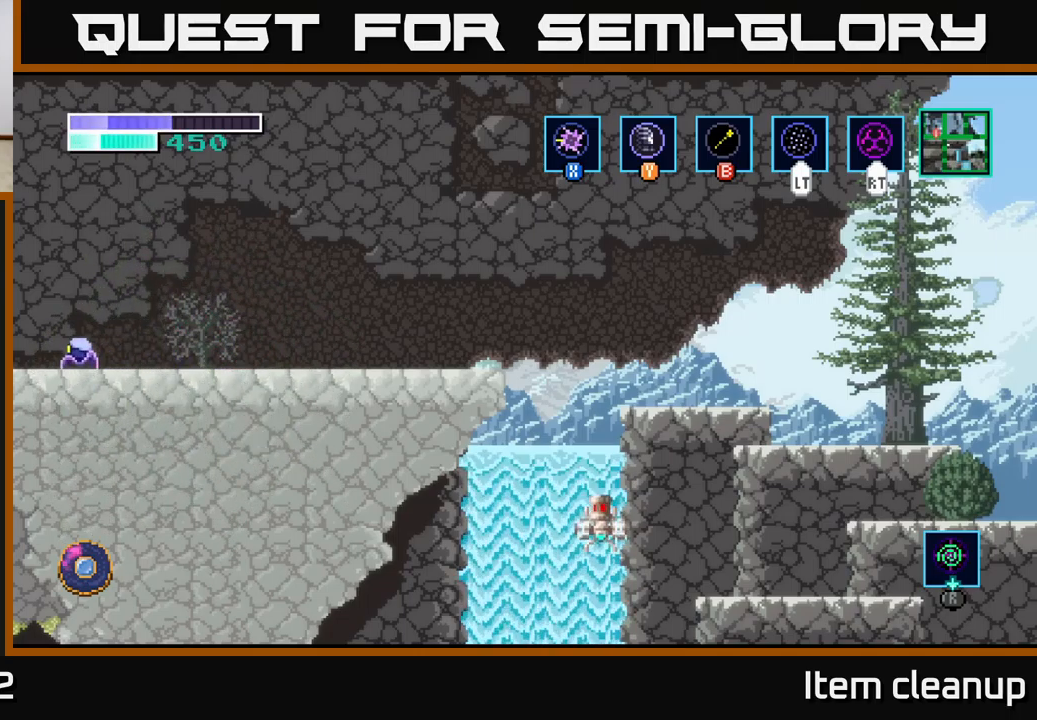
{"buttons": [], "left_stick": "right", "right_stick": "center", "events": [[333, "left_stick", "right"]]}
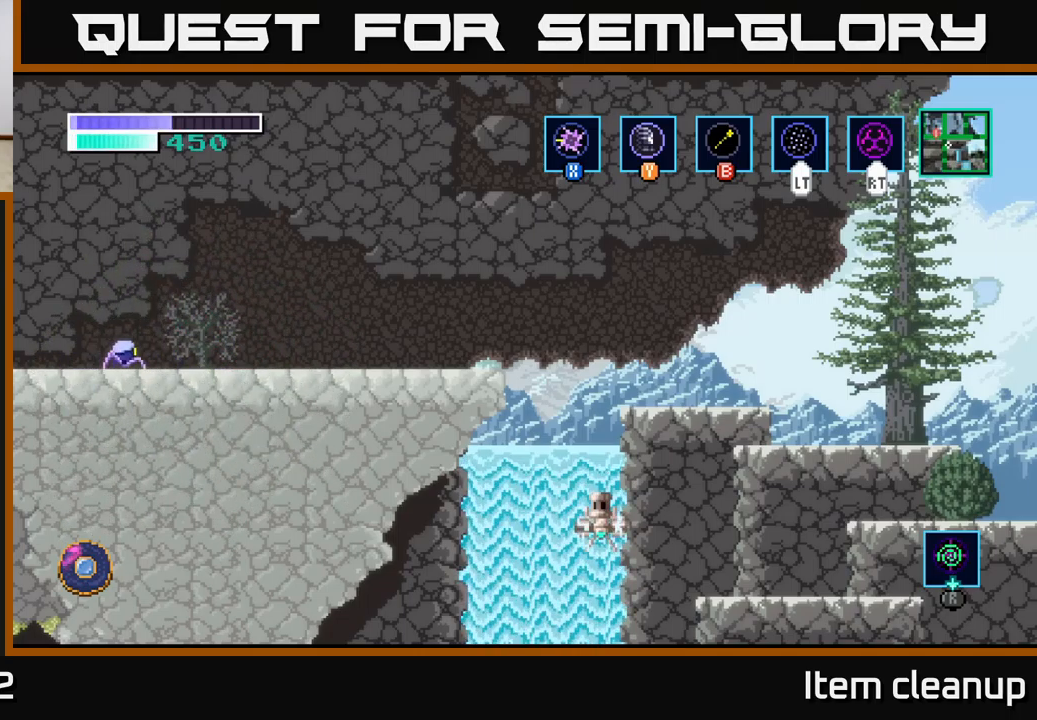
{"buttons": ["A"], "left_stick": "right", "right_stick": "center", "events": [[150, "A", "down"]]}
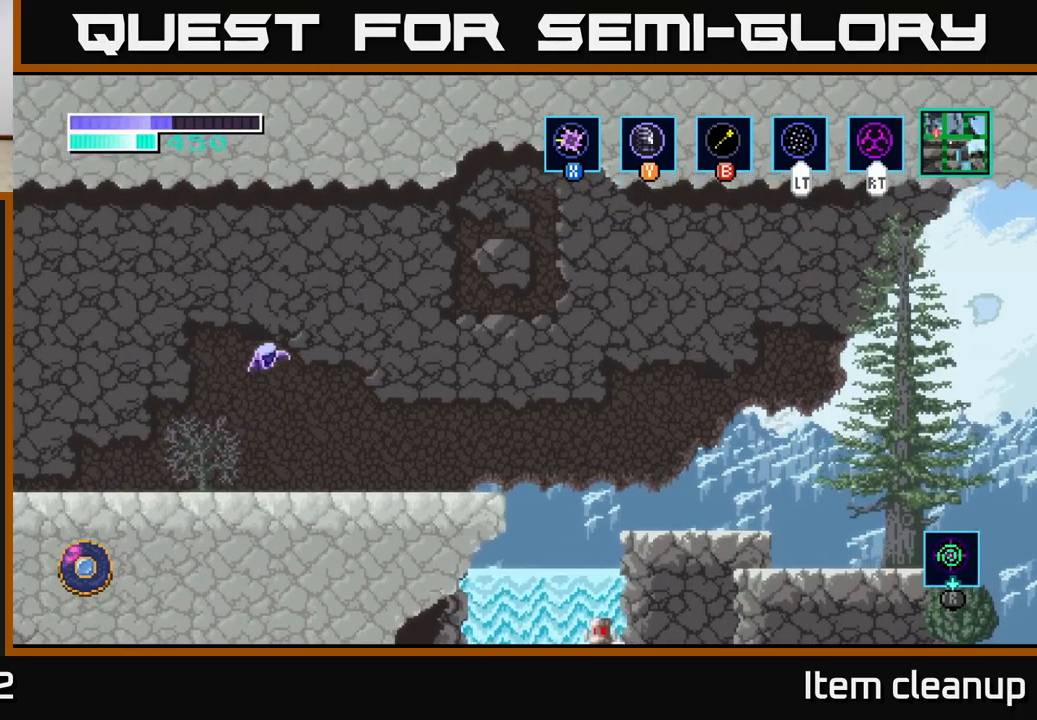
{"buttons": [], "left_stick": "right", "right_stick": "center", "events": [[167, "A", "up"]]}
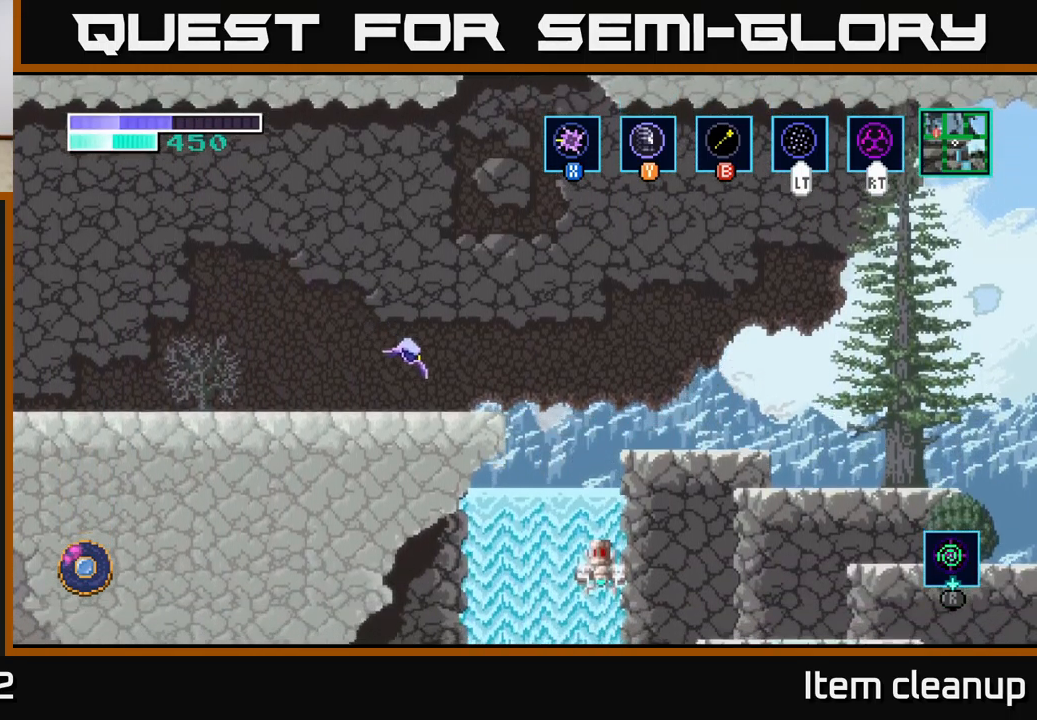
{"buttons": [], "left_stick": "left", "right_stick": "center", "events": [[467, "left_stick", "left"]]}
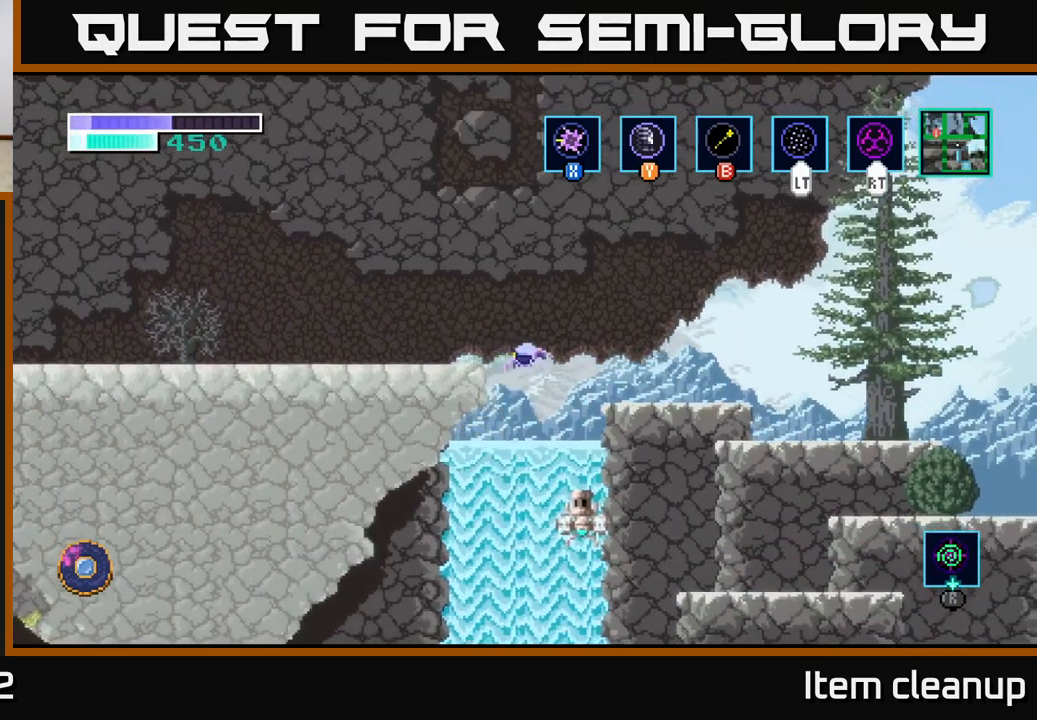
{"buttons": [], "left_stick": "left", "right_stick": "center", "events": []}
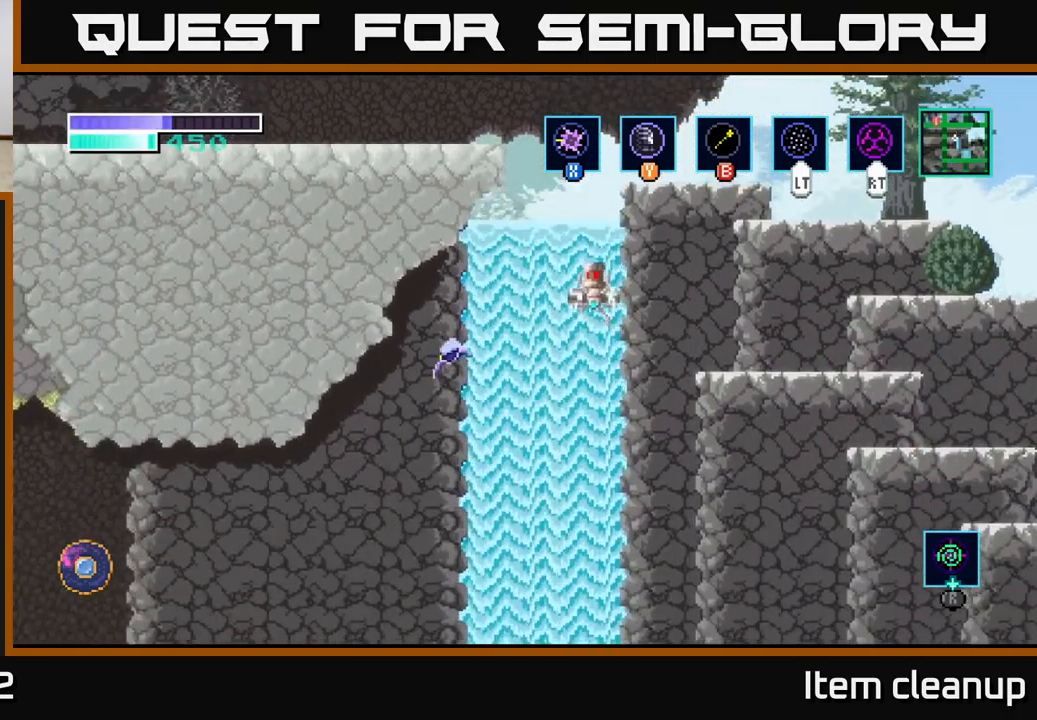
{"buttons": [], "left_stick": "left", "right_stick": "center", "events": [[183, "A", "down"], [417, "A", "up"]]}
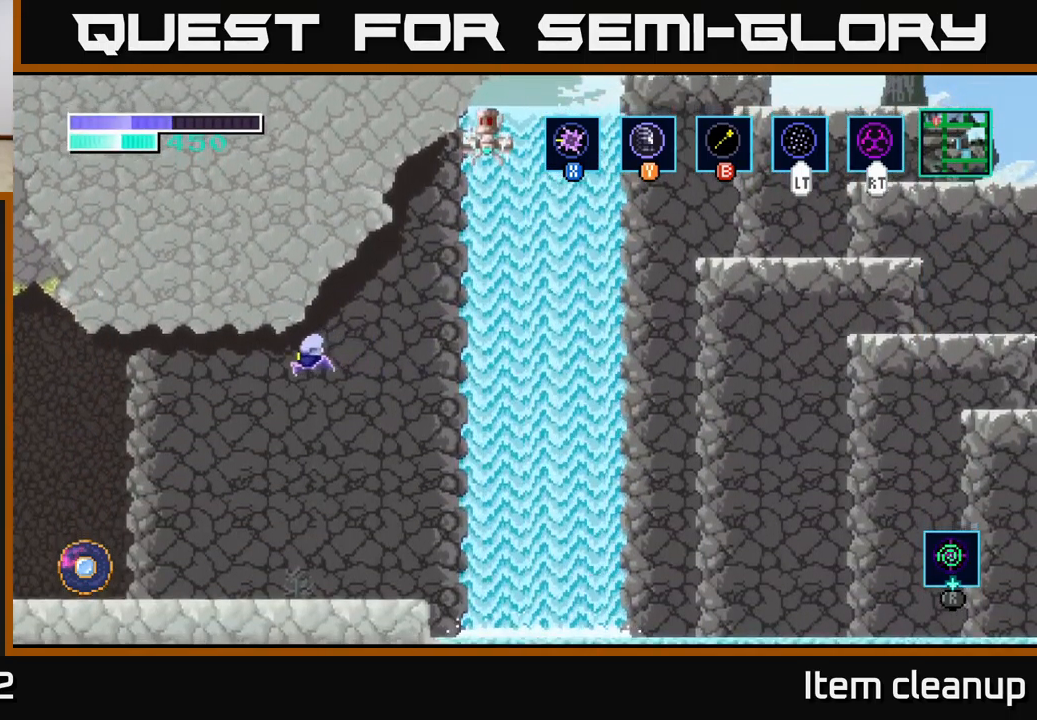
{"buttons": [], "left_stick": "center", "right_stick": "center", "events": [[333, "left_stick", "center"]]}
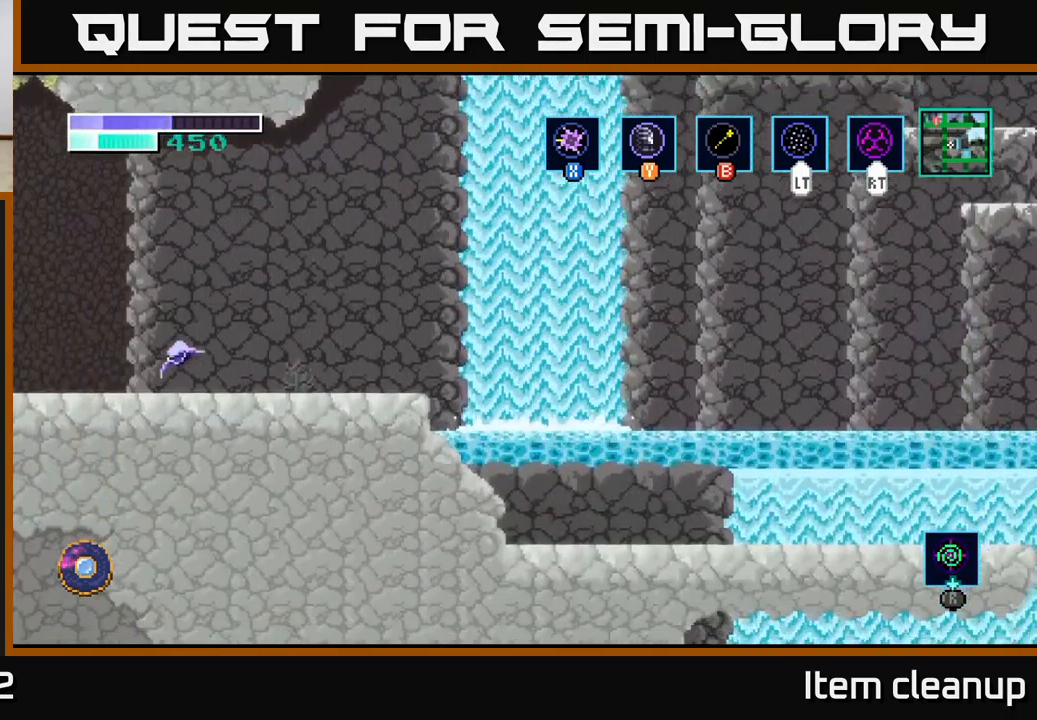
{"buttons": [], "left_stick": "center", "right_stick": "center", "events": []}
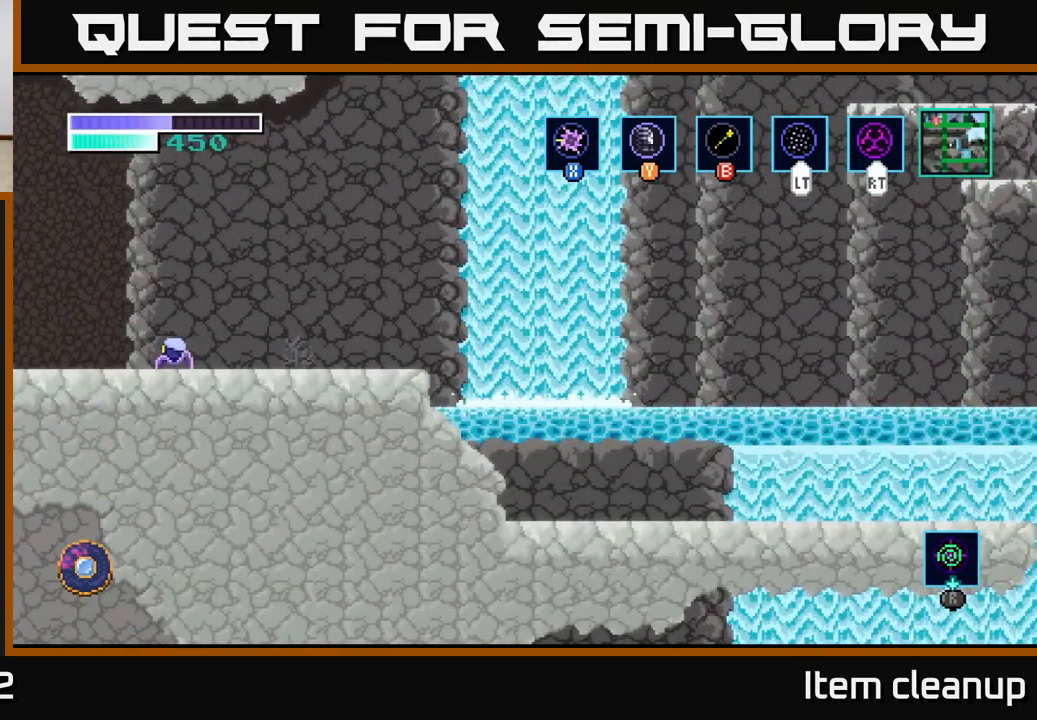
{"buttons": [], "left_stick": "center", "right_stick": "center", "events": []}
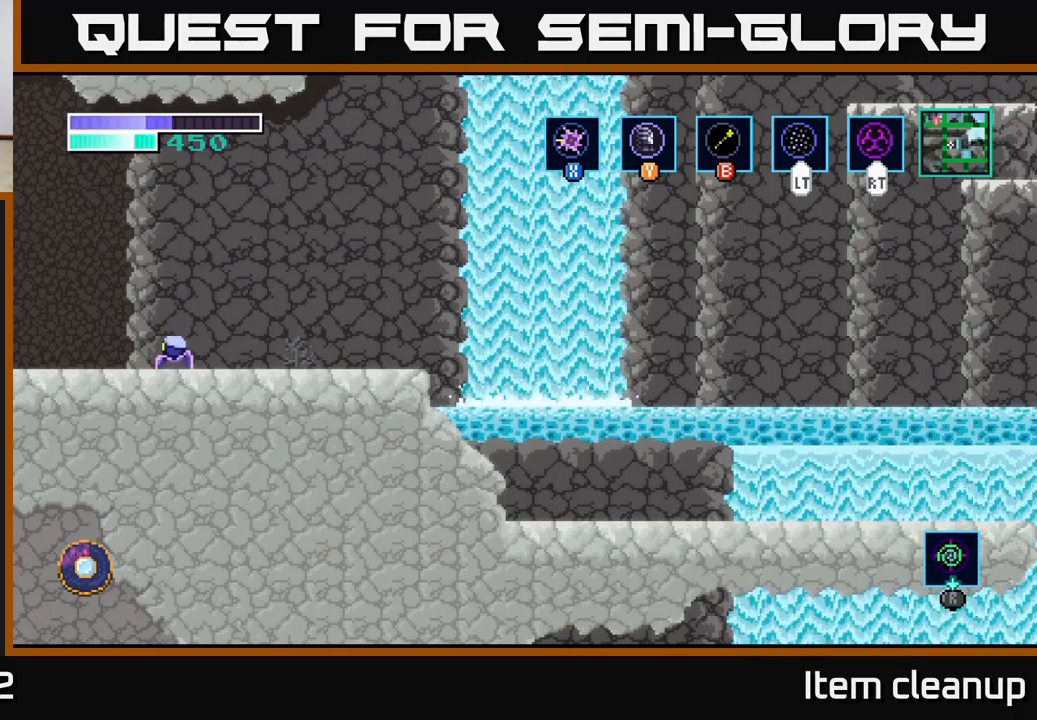
{"buttons": [], "left_stick": "center", "right_stick": "center", "events": [[50, "SELECT", "down"], [184, "SELECT", "up"]]}
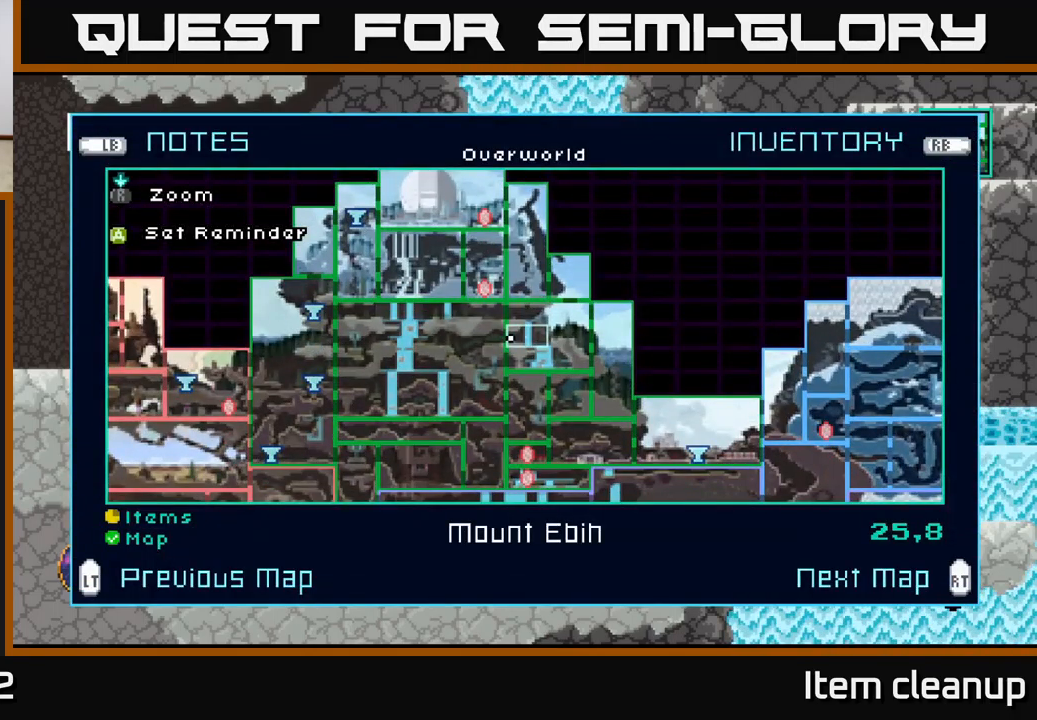
{"buttons": ["SELECT"], "left_stick": "center", "right_stick": "center", "events": [[500, "SELECT", "down"]]}
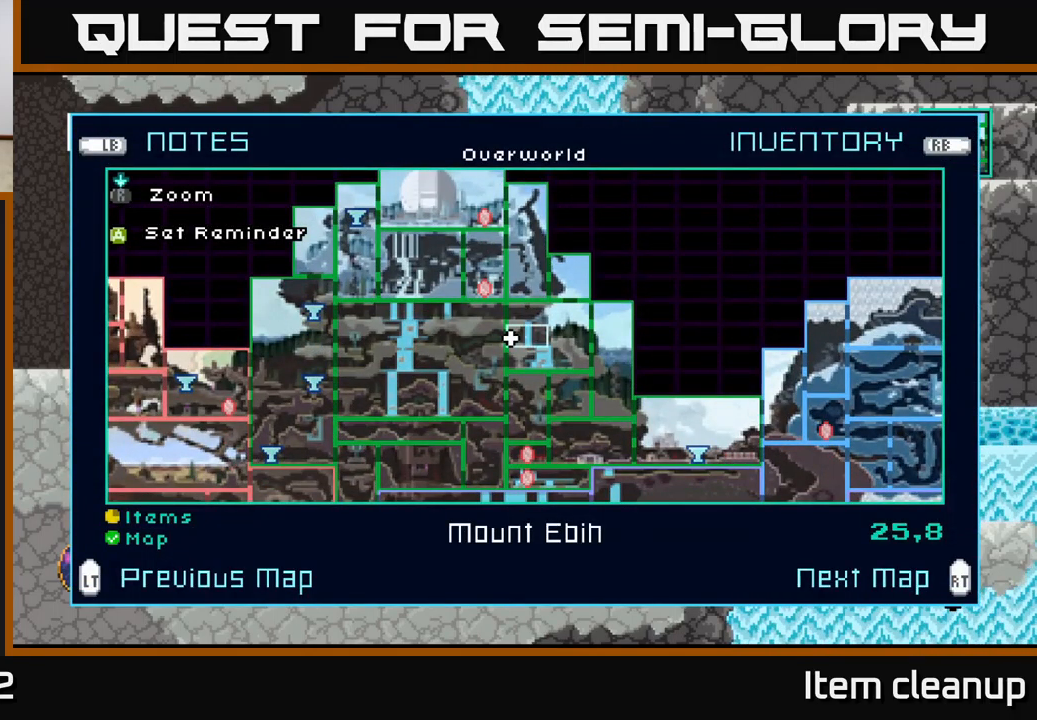
{"buttons": [], "left_stick": "right", "right_stick": "center", "events": [[84, "SELECT", "up"], [234, "left_stick", "right"]]}
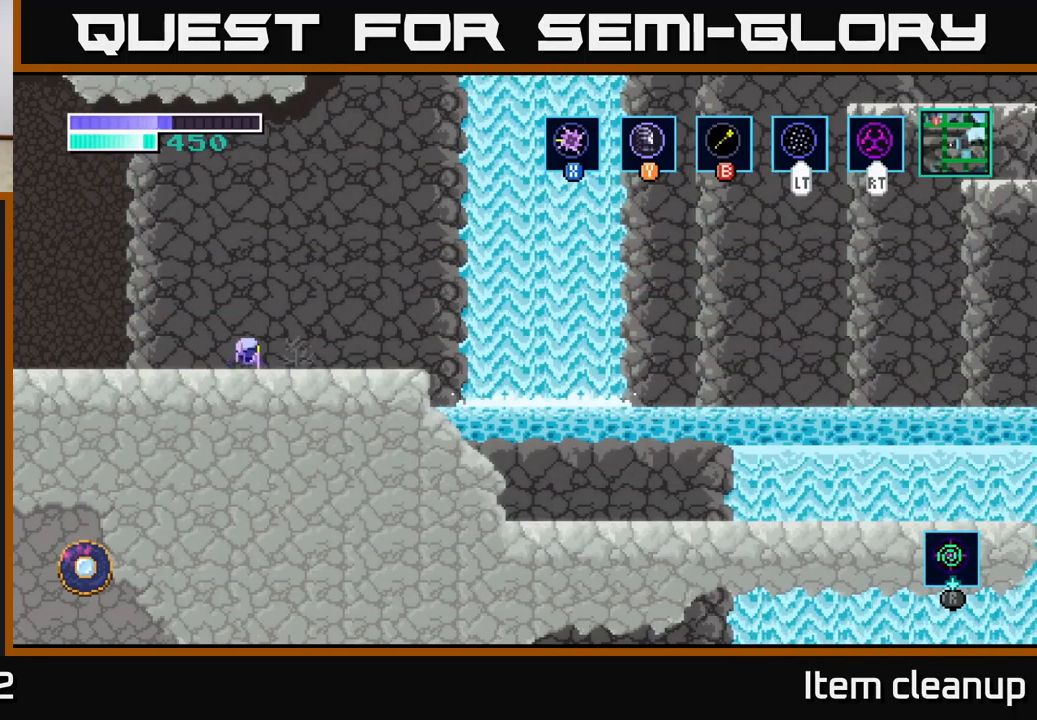
{"buttons": [], "left_stick": "right", "right_stick": "center", "events": []}
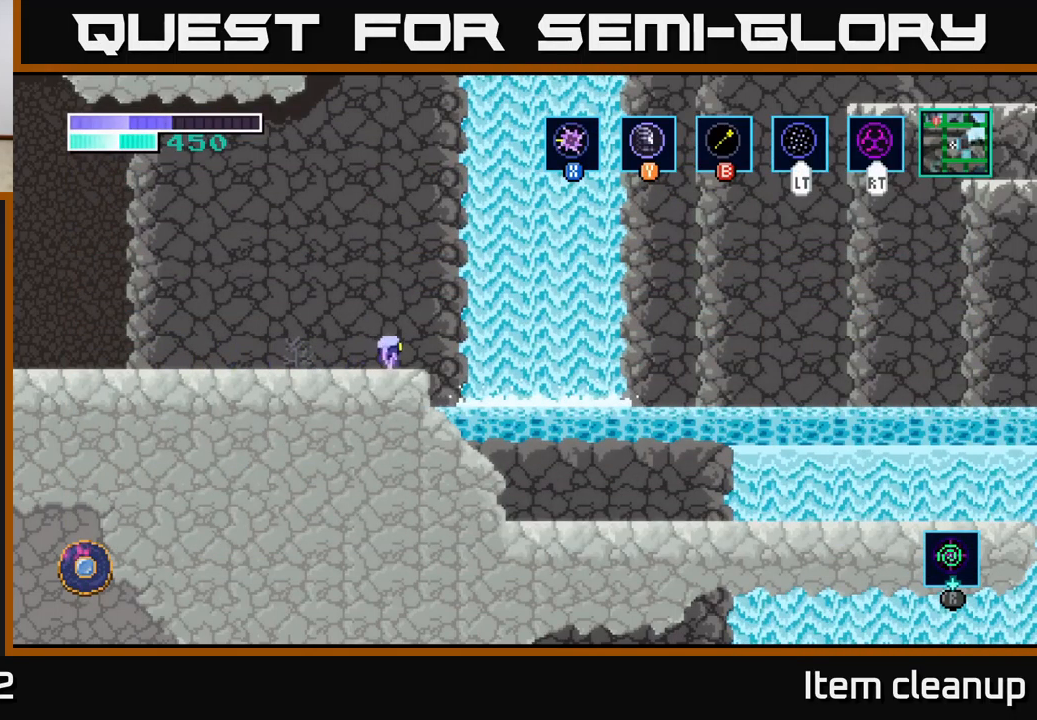
{"buttons": [], "left_stick": "right", "right_stick": "center", "events": []}
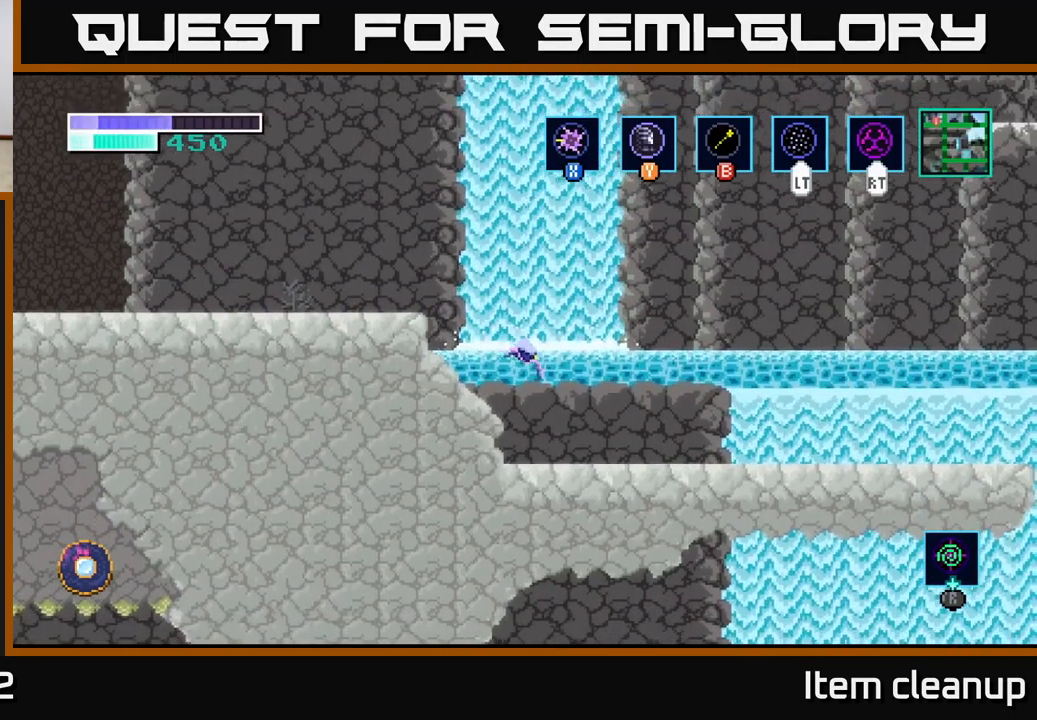
{"buttons": [], "left_stick": "left", "right_stick": "center", "events": [[117, "left_stick", "up-left"], [217, "left_stick", "left"]]}
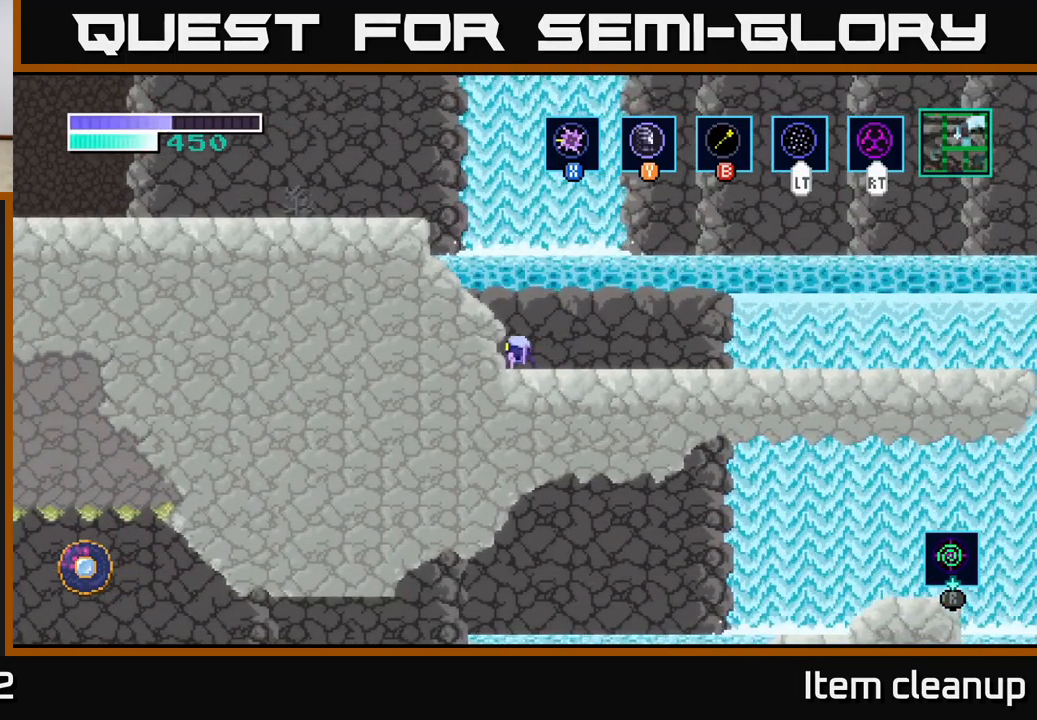
{"buttons": [], "left_stick": "center", "right_stick": "center", "events": [[117, "left_stick", "center"]]}
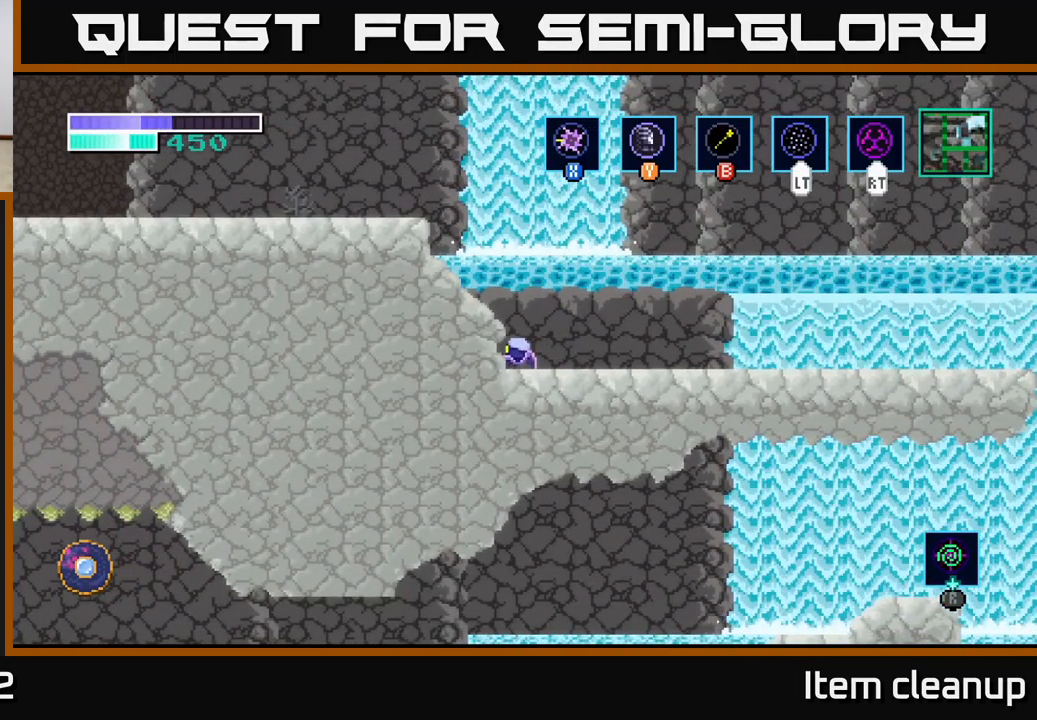
{"buttons": [], "left_stick": "center", "right_stick": "center", "events": []}
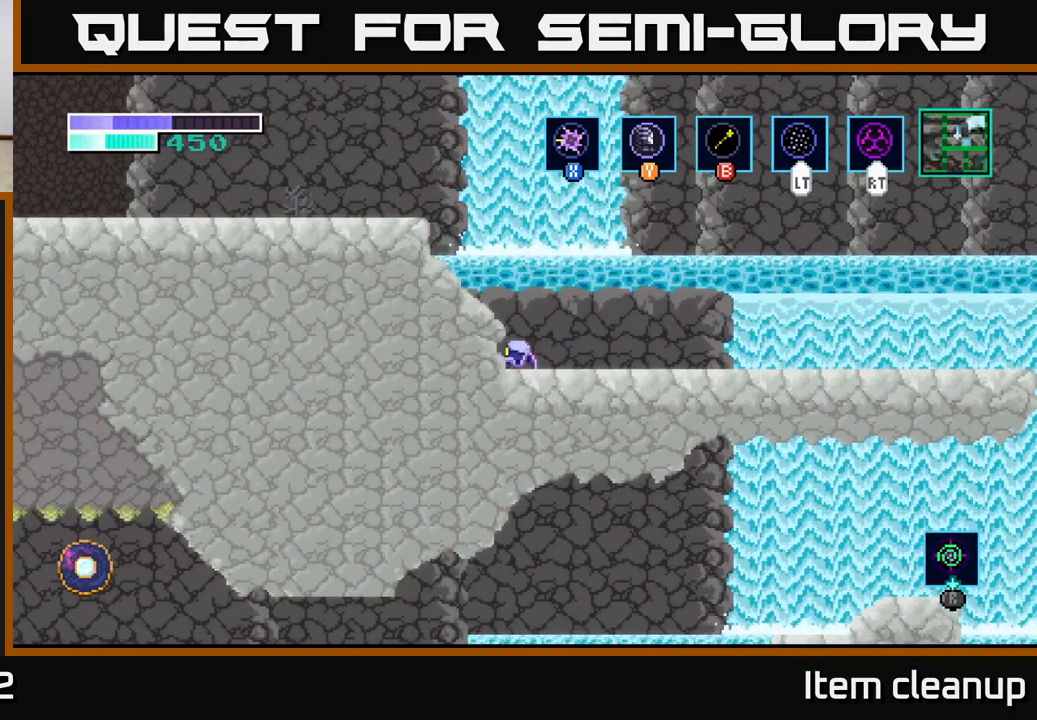
{"buttons": ["R1"], "left_stick": "center", "right_stick": "center", "events": [[450, "R1", "down"]]}
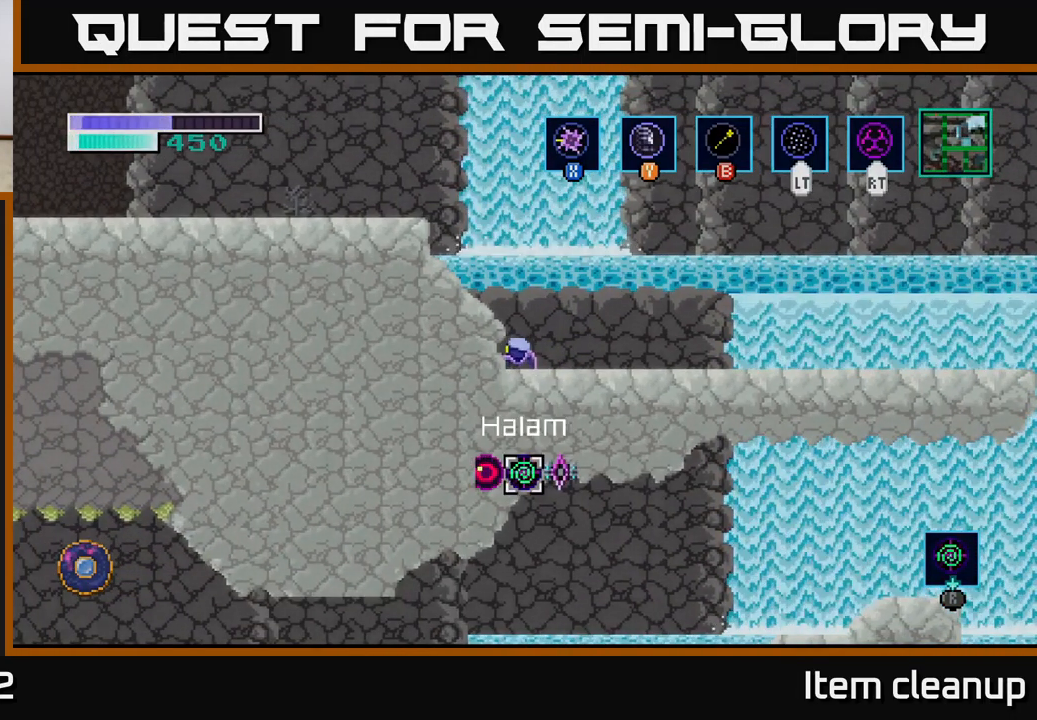
{"buttons": ["R1"], "left_stick": "left", "right_stick": "center", "events": [[467, "left_stick", "left"]]}